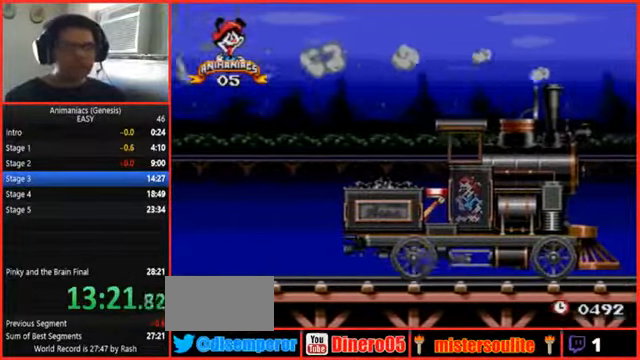
Gameplay with a controller (Nintendo layout); each line is a JSON object with the inputs held at the frame after it. "events" lists button and stick changes between this image and that frame as [ms after this image, input, new state], when the widget could be followed in between. Not read: B L1 L3 R1 R3 START.
{"buttons": [], "events": []}
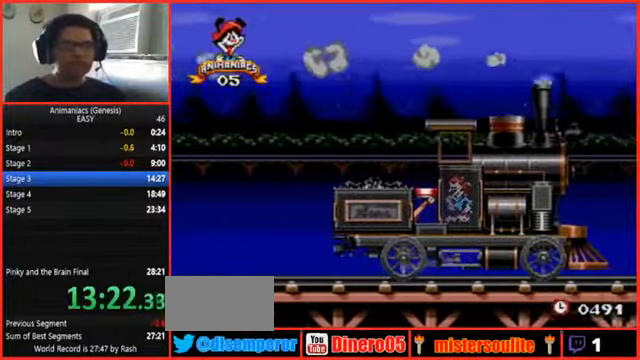
{"buttons": [], "events": [[167, "SELECT", "down"], [200, "SELECT", "up"], [234, "Y", "down"], [434, "Y", "up"]]}
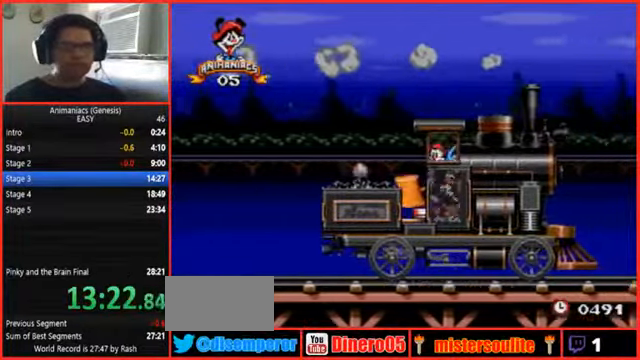
{"buttons": [], "events": []}
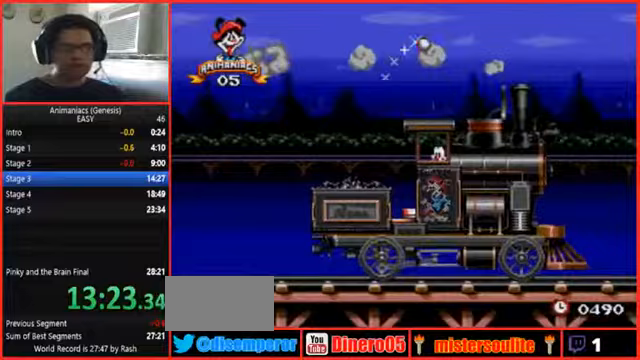
{"buttons": [], "events": []}
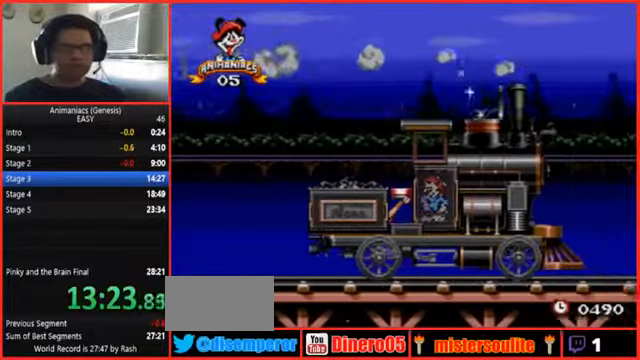
{"buttons": [], "events": []}
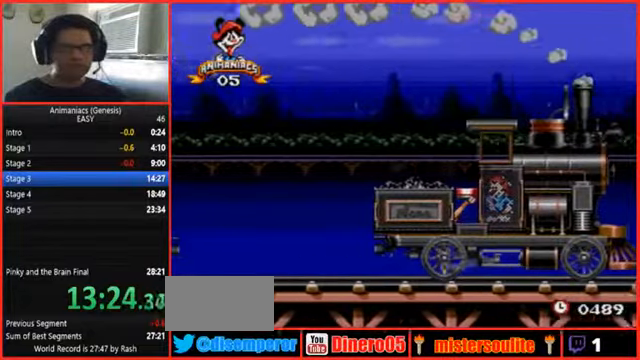
{"buttons": [], "events": []}
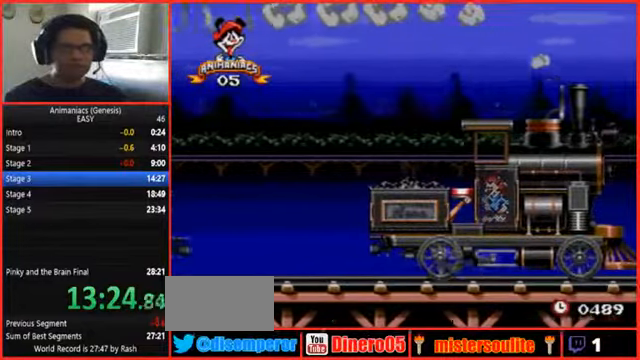
{"buttons": [], "events": []}
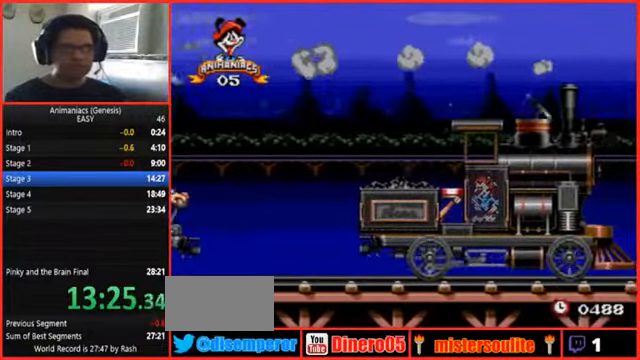
{"buttons": ["Y"], "events": [[433, "Y", "down"]]}
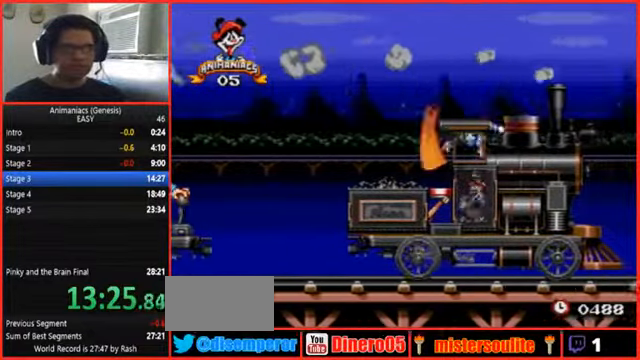
{"buttons": [], "events": [[100, "DPAD_RIGHT", "down"], [167, "Y", "up"], [200, "DPAD_RIGHT", "up"]]}
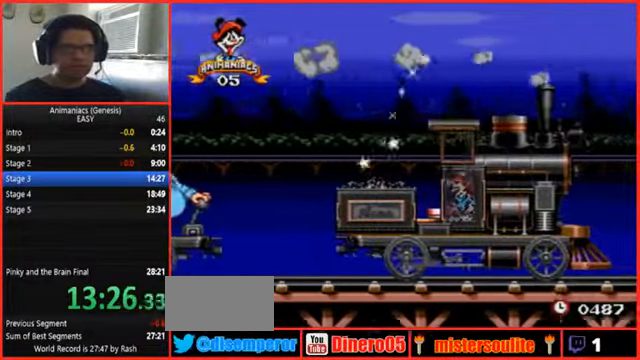
{"buttons": [], "events": []}
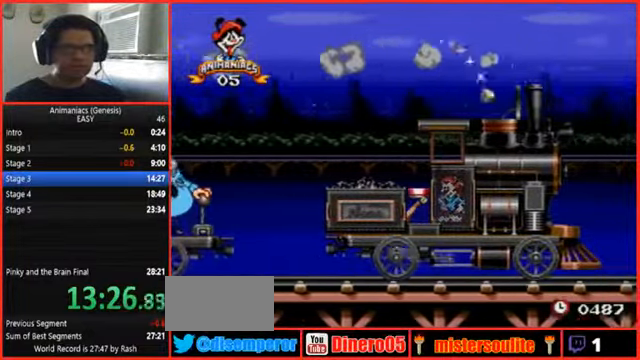
{"buttons": [], "events": []}
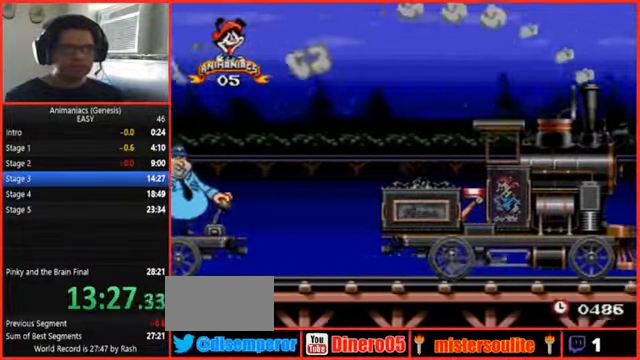
{"buttons": [], "events": []}
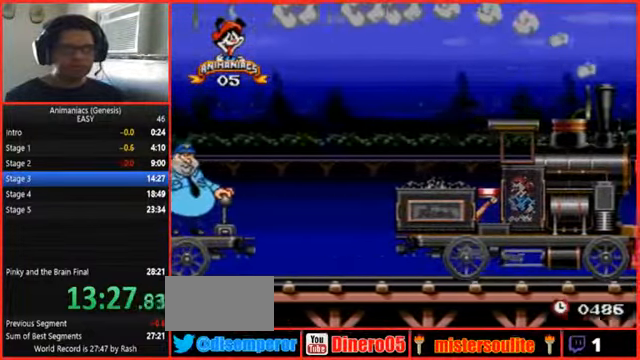
{"buttons": [], "events": []}
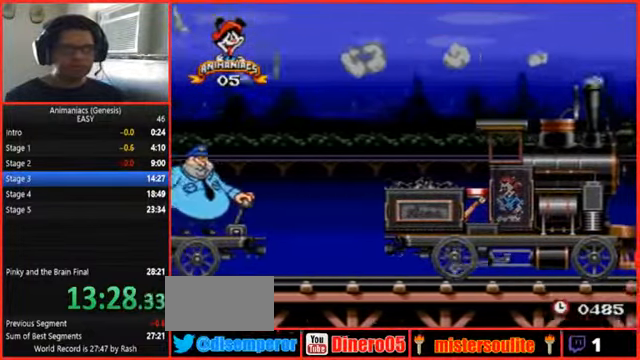
{"buttons": [], "events": []}
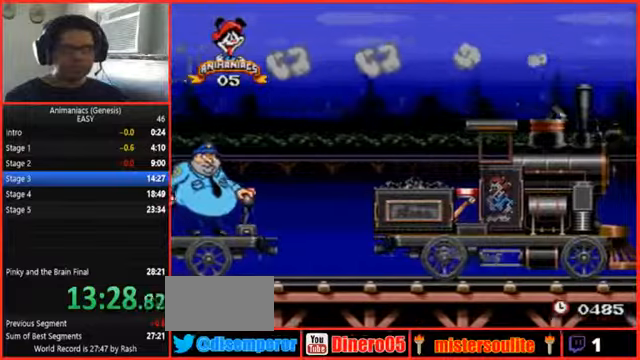
{"buttons": ["Y"], "events": [[466, "Y", "down"]]}
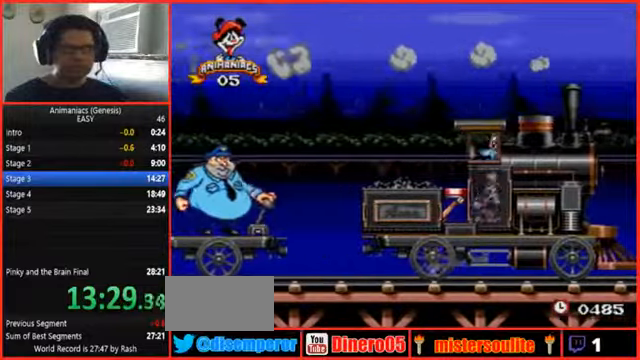
{"buttons": [], "events": [[200, "Y", "up"]]}
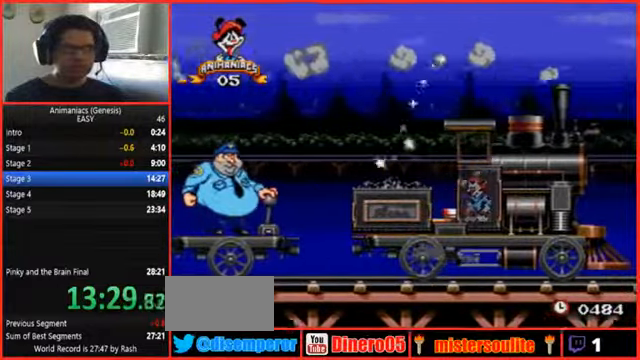
{"buttons": [], "events": []}
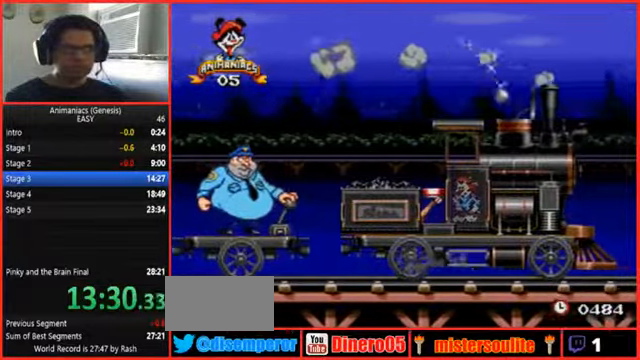
{"buttons": [], "events": []}
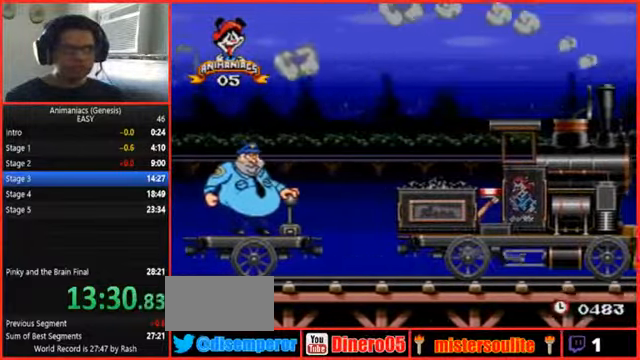
{"buttons": [], "events": []}
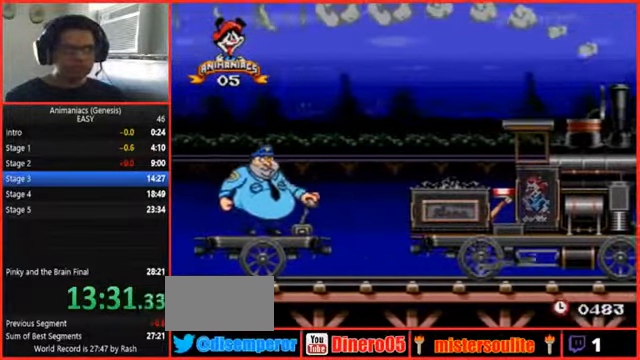
{"buttons": [], "events": []}